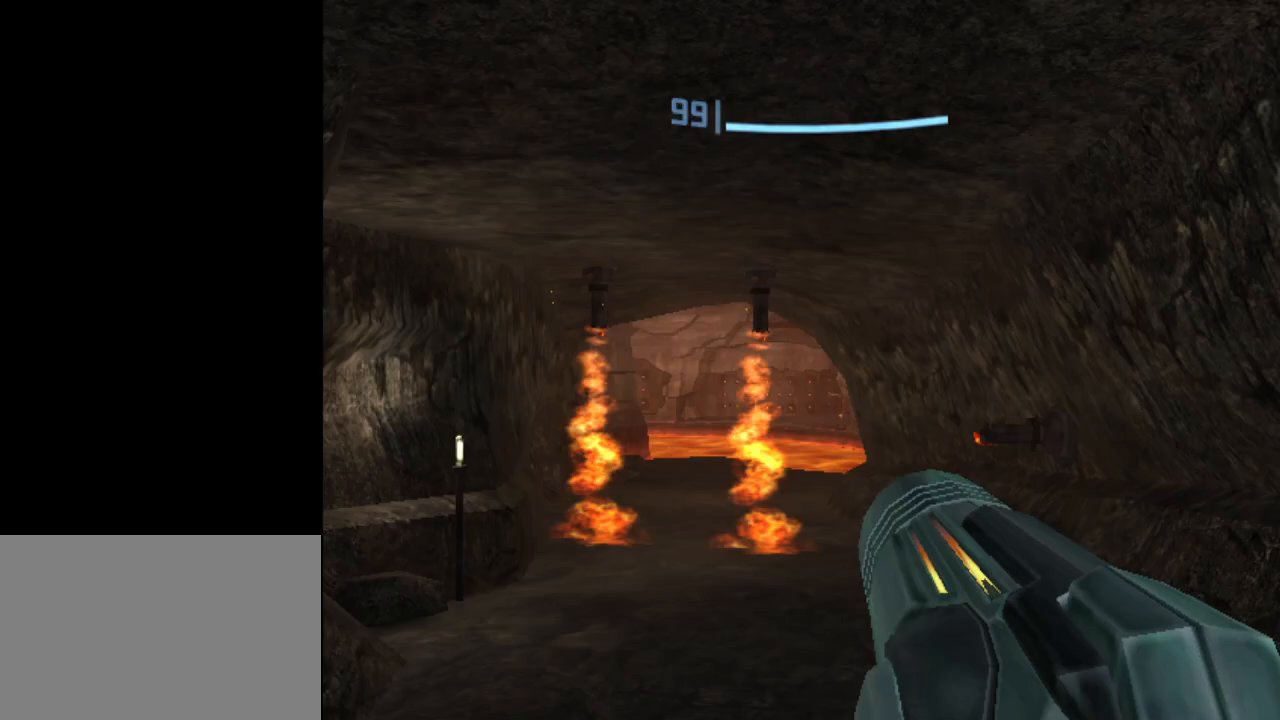
Gameplay with a controller (Nintendo layout); each line is a JSON object with the inputs held at the frame after it. "events" lists button and stick changes between this image and that frame as [ms after this image, input, new state], when the widget could be followed in between. Not read: L3 R3 right_stick.
{"buttons": [], "left_stick": "up", "events": [[483, "left_stick", "up"]]}
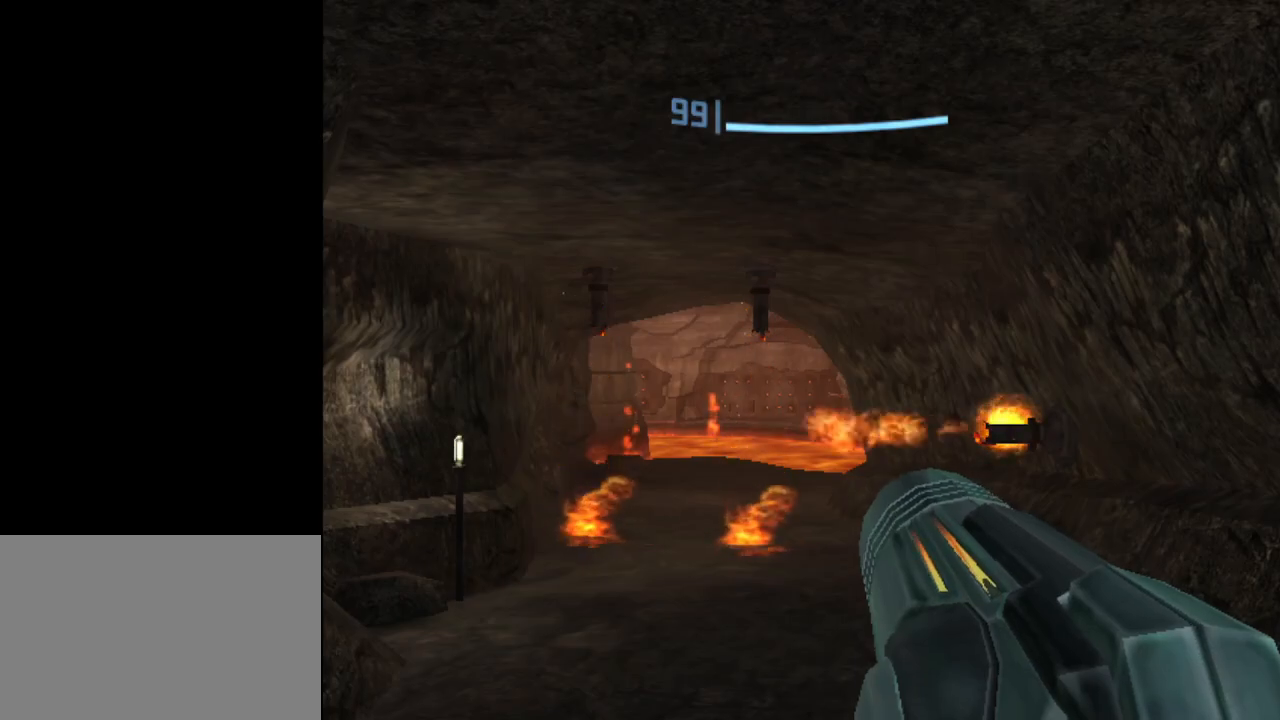
{"buttons": ["L1"], "left_stick": "up-left", "events": [[50, "L1", "down"], [183, "left_stick", "up-left"]]}
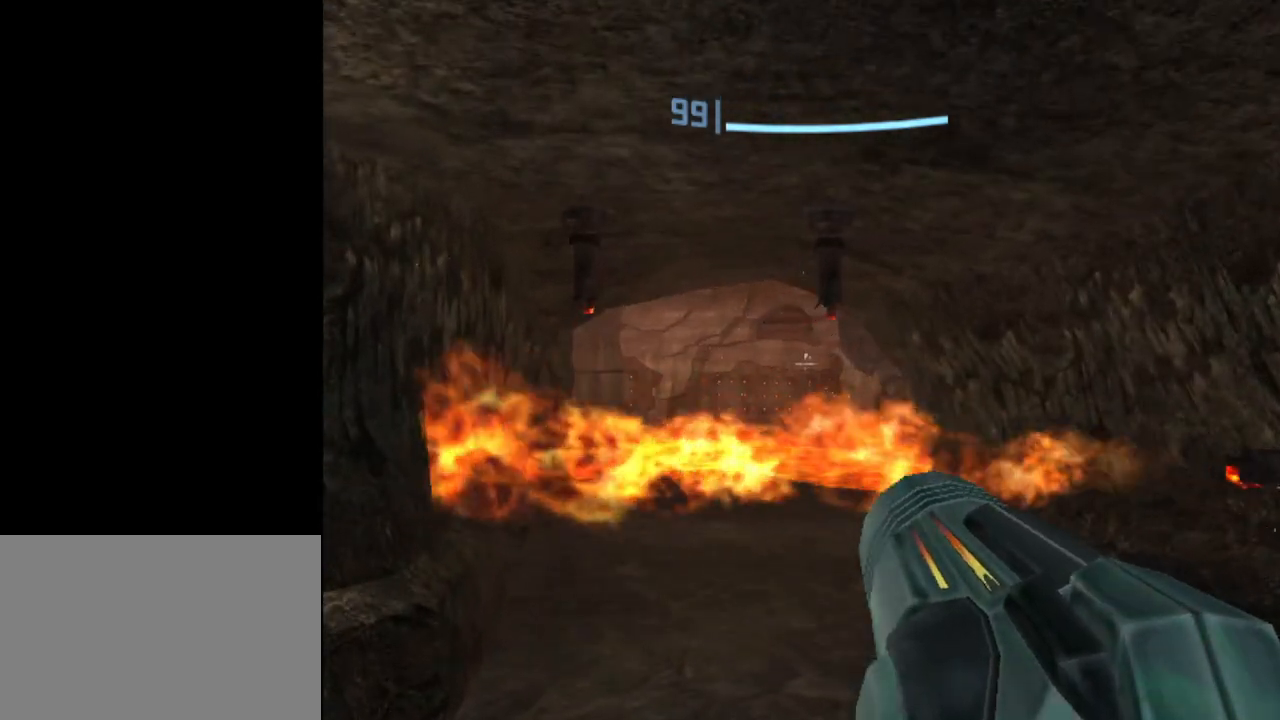
{"buttons": ["L1"], "left_stick": "center", "events": [[250, "left_stick", "center"]]}
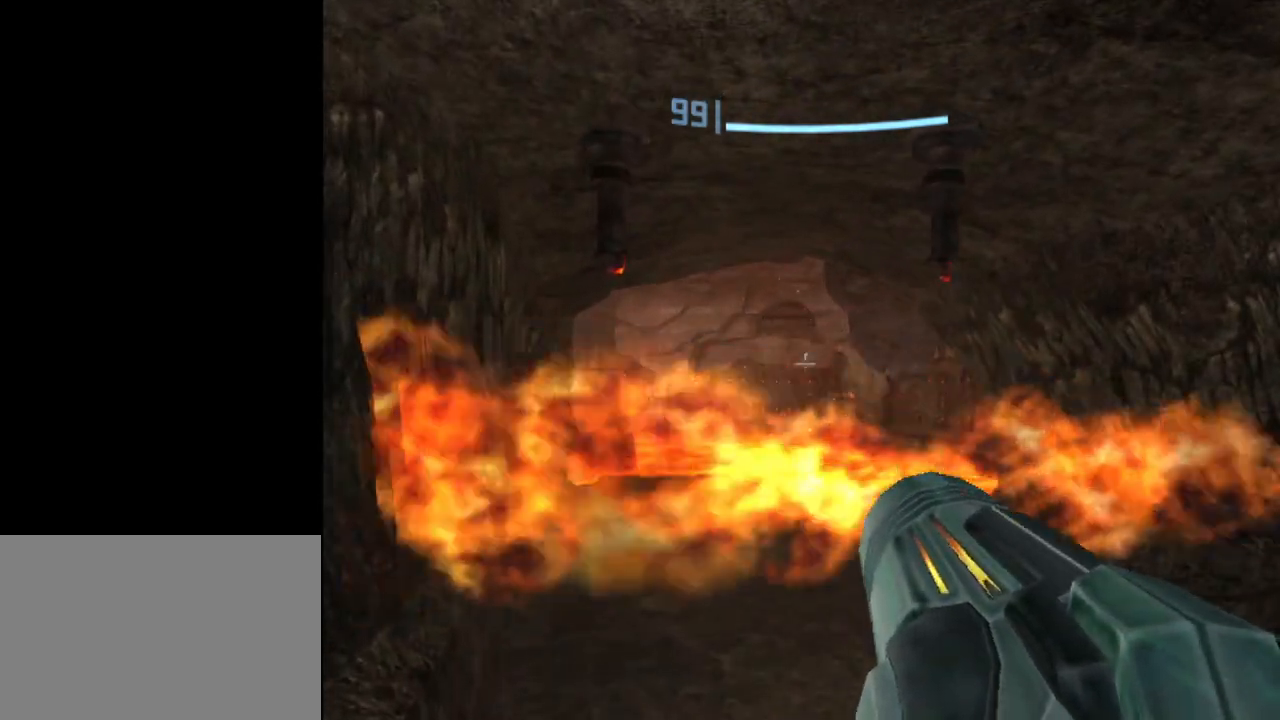
{"buttons": ["L1"], "left_stick": "center", "events": []}
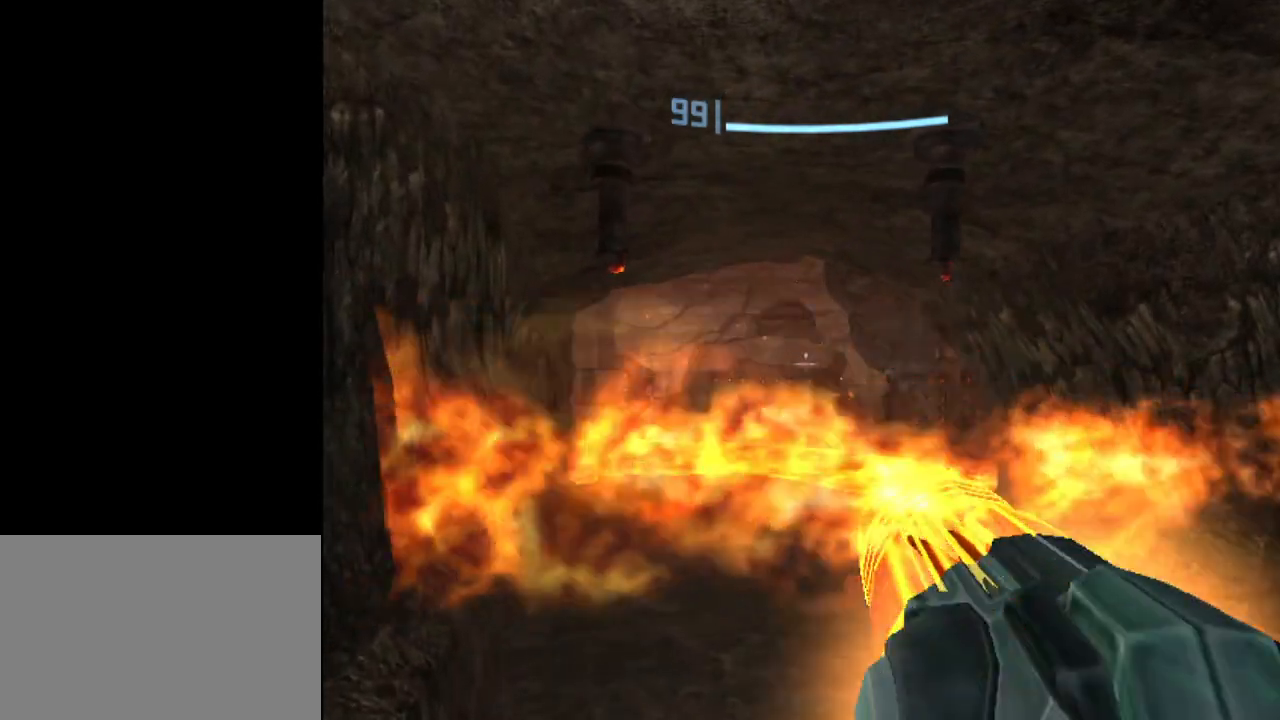
{"buttons": ["L1"], "left_stick": "up", "events": [[483, "left_stick", "up"]]}
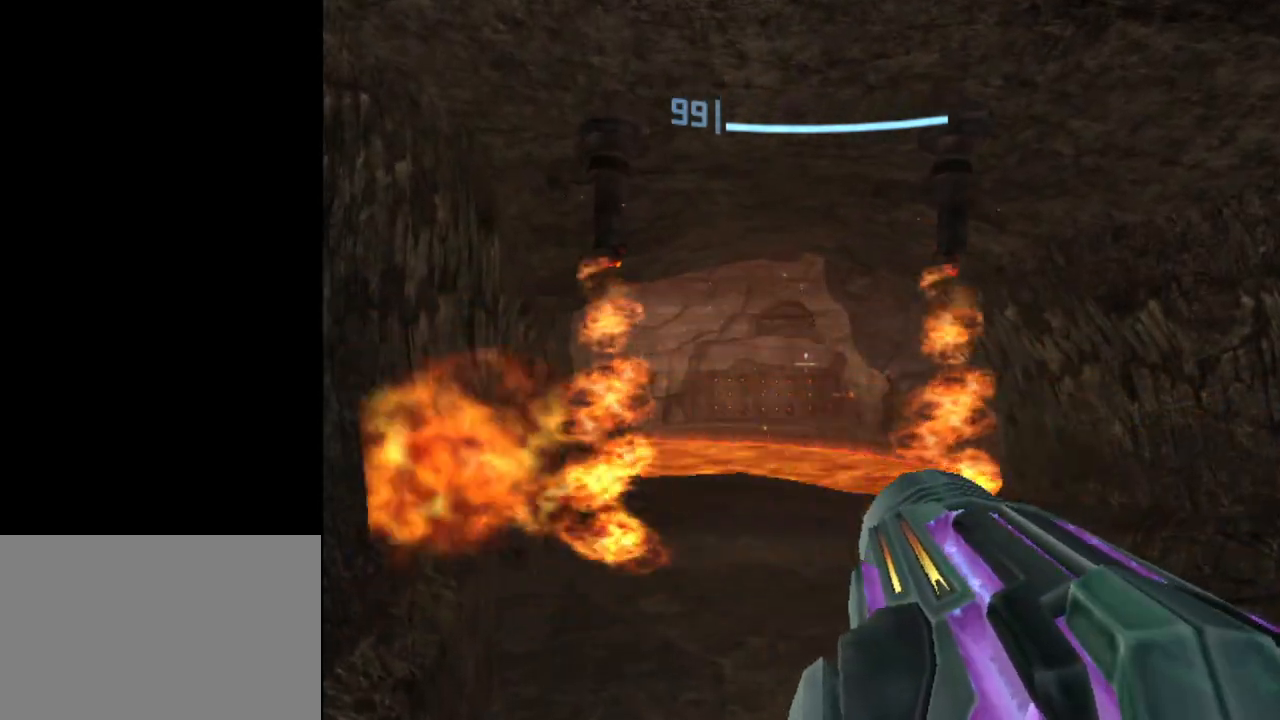
{"buttons": ["B", "L1"], "left_stick": "up", "events": [[467, "B", "down"]]}
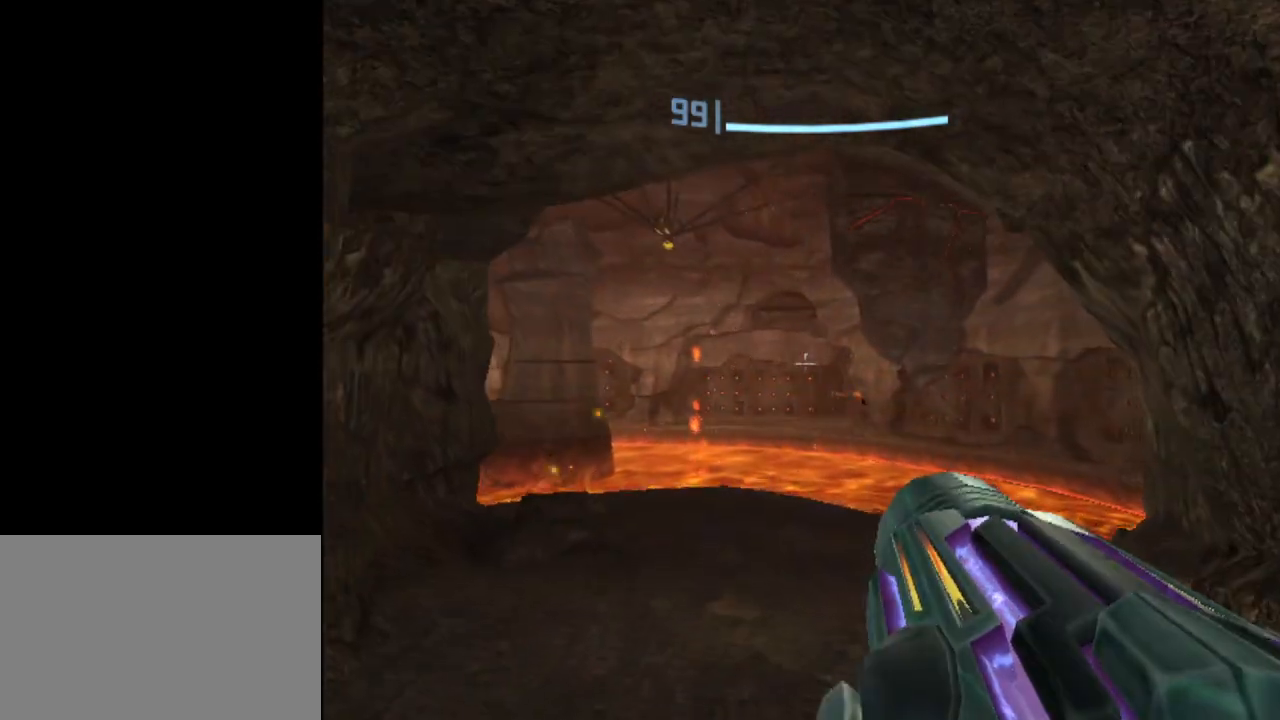
{"buttons": [], "left_stick": "up-left", "events": [[200, "B", "up"], [200, "L1", "up"], [350, "left_stick", "up-left"]]}
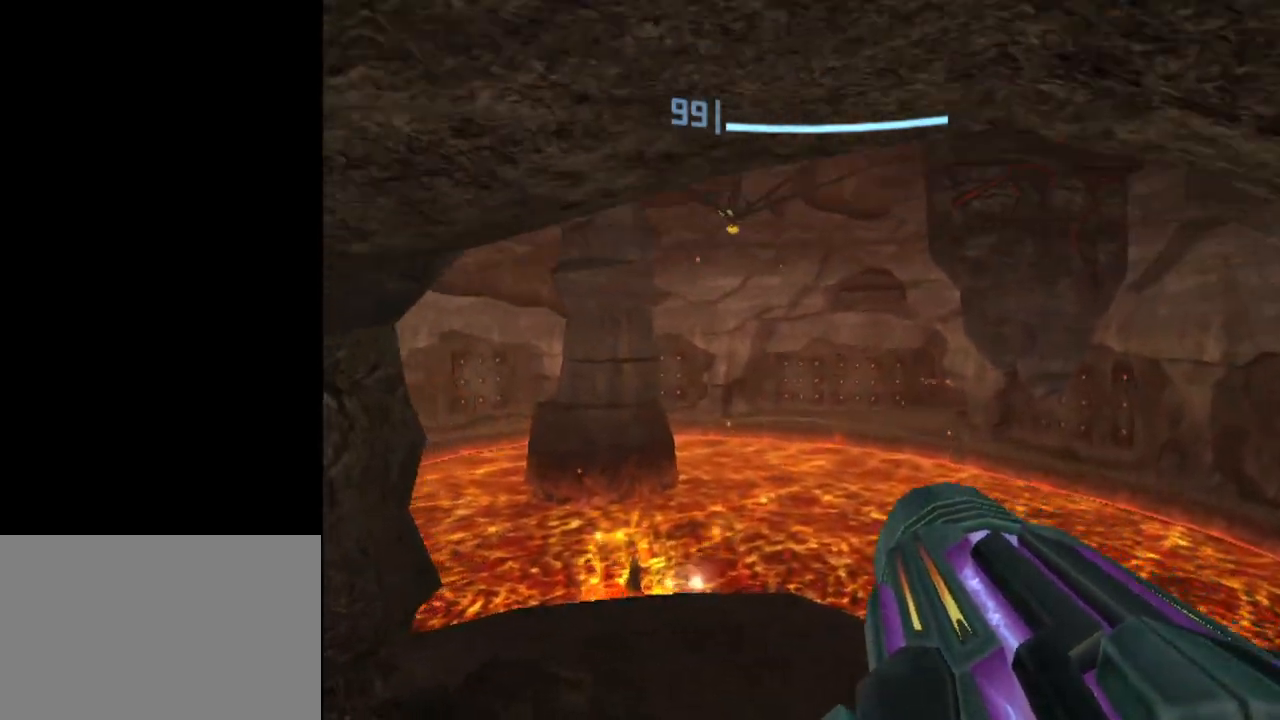
{"buttons": ["L1"], "left_stick": "up-right", "events": [[200, "R1", "down"], [217, "left_stick", "down-left"], [283, "L1", "down"], [333, "R1", "up"], [333, "left_stick", "down-right"], [417, "left_stick", "up-right"]]}
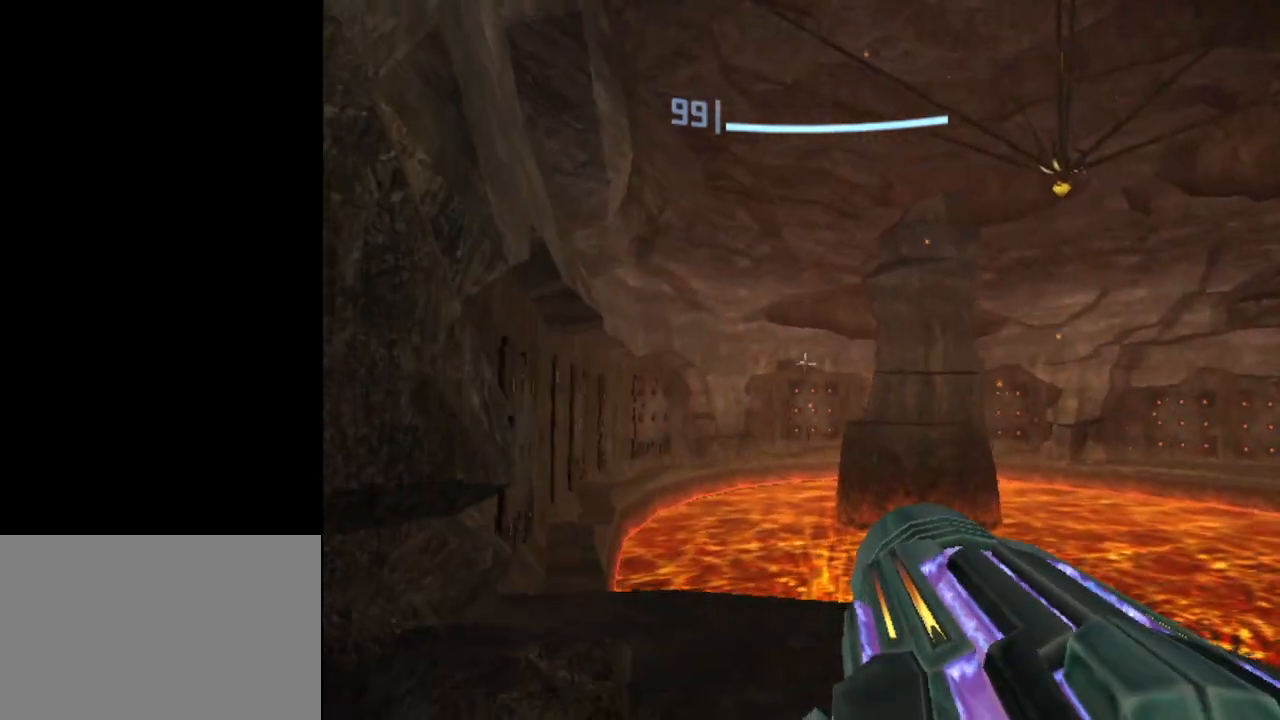
{"buttons": ["L1"], "left_stick": "up-right", "events": []}
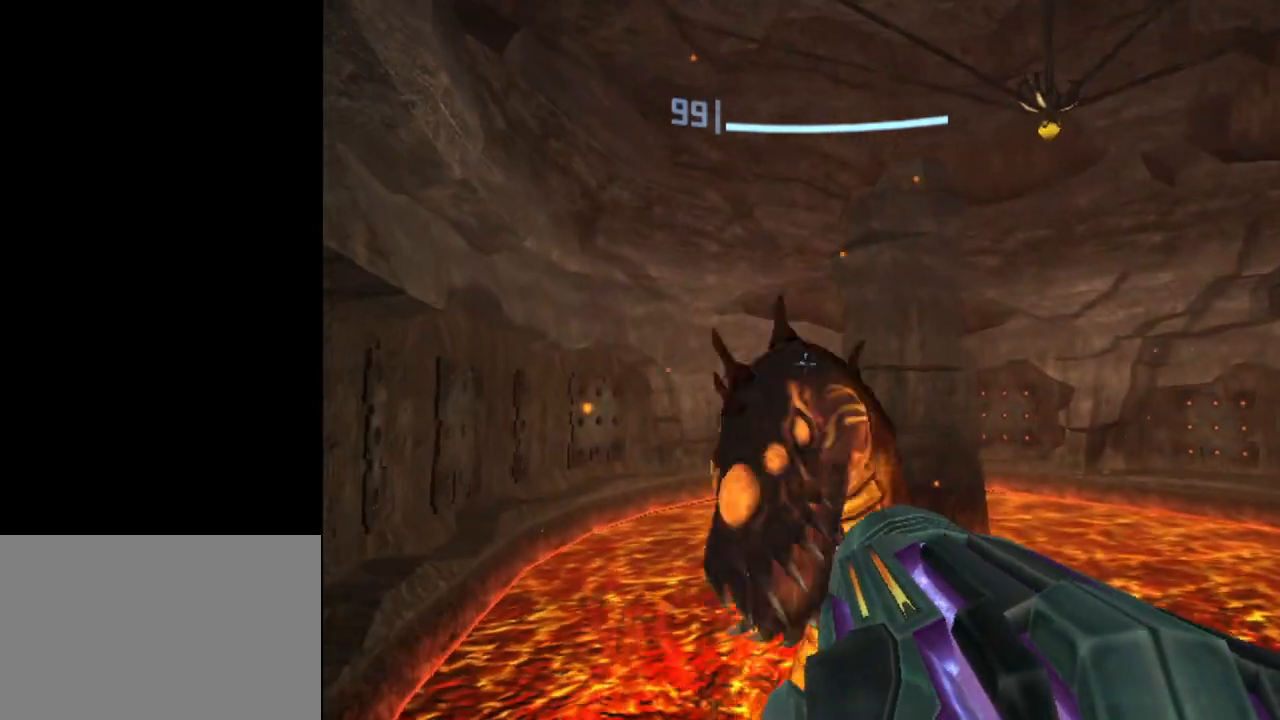
{"buttons": [], "left_stick": "left", "events": [[133, "B", "down"], [150, "B", "up"], [283, "left_stick", "up-left"], [333, "L1", "up"], [367, "left_stick", "left"]]}
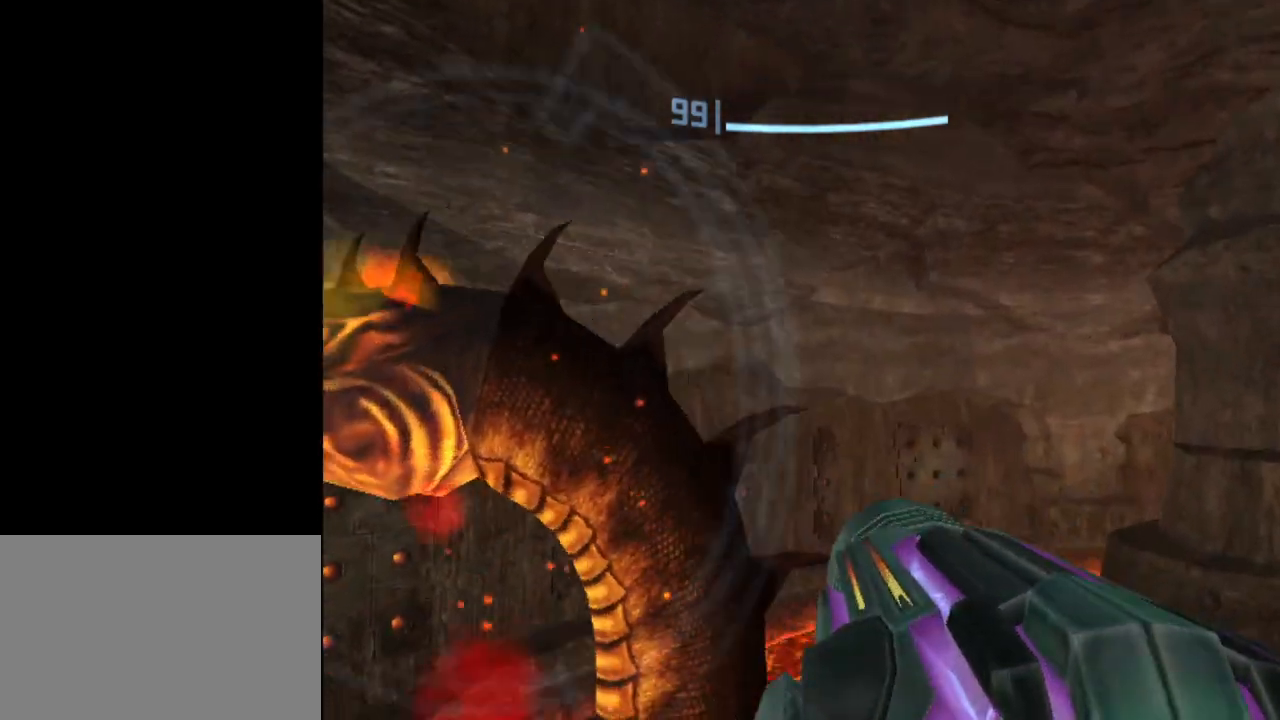
{"buttons": ["B"], "left_stick": "down", "events": [[83, "left_stick", "down-left"], [250, "left_stick", "down"], [400, "B", "down"], [417, "B", "up"], [500, "B", "down"]]}
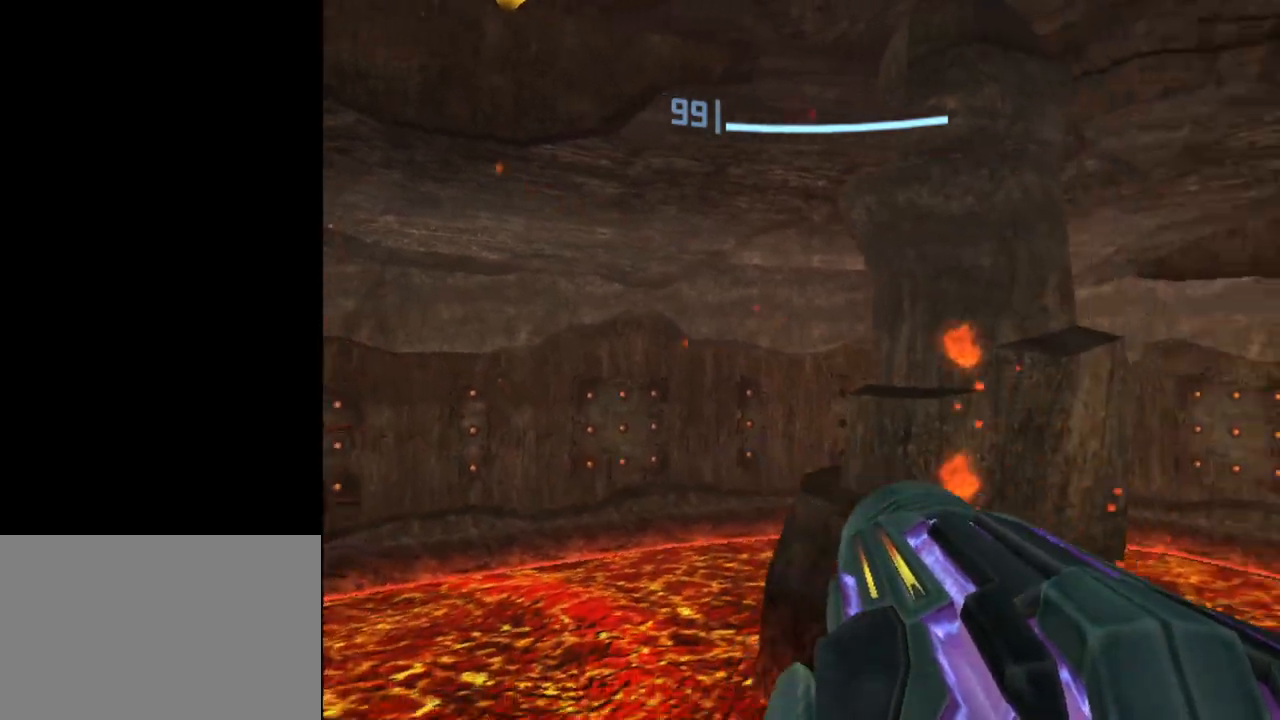
{"buttons": ["B"], "left_stick": "right", "events": [[50, "B", "up"], [100, "B", "down"], [183, "B", "up"], [233, "B", "down"], [283, "B", "up"], [350, "B", "down"], [350, "left_stick", "right"], [400, "B", "up"], [467, "B", "down"]]}
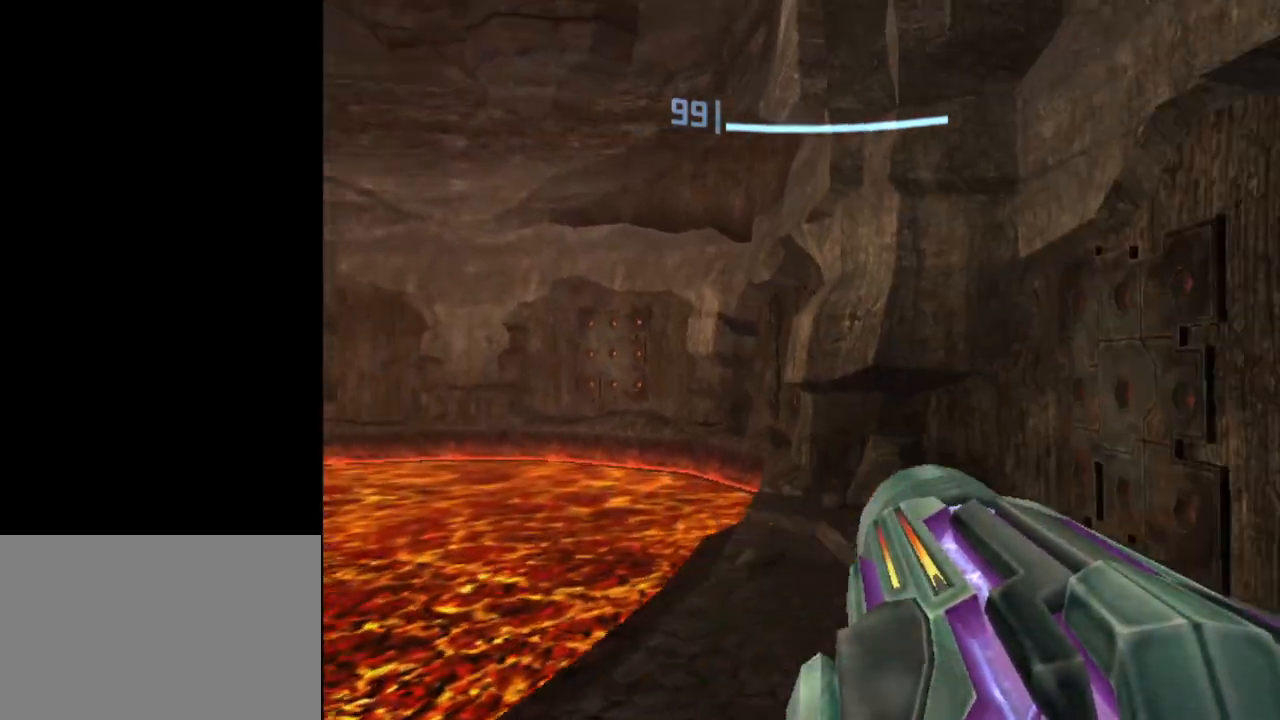
{"buttons": [], "left_stick": "right", "events": [[17, "B", "up"]]}
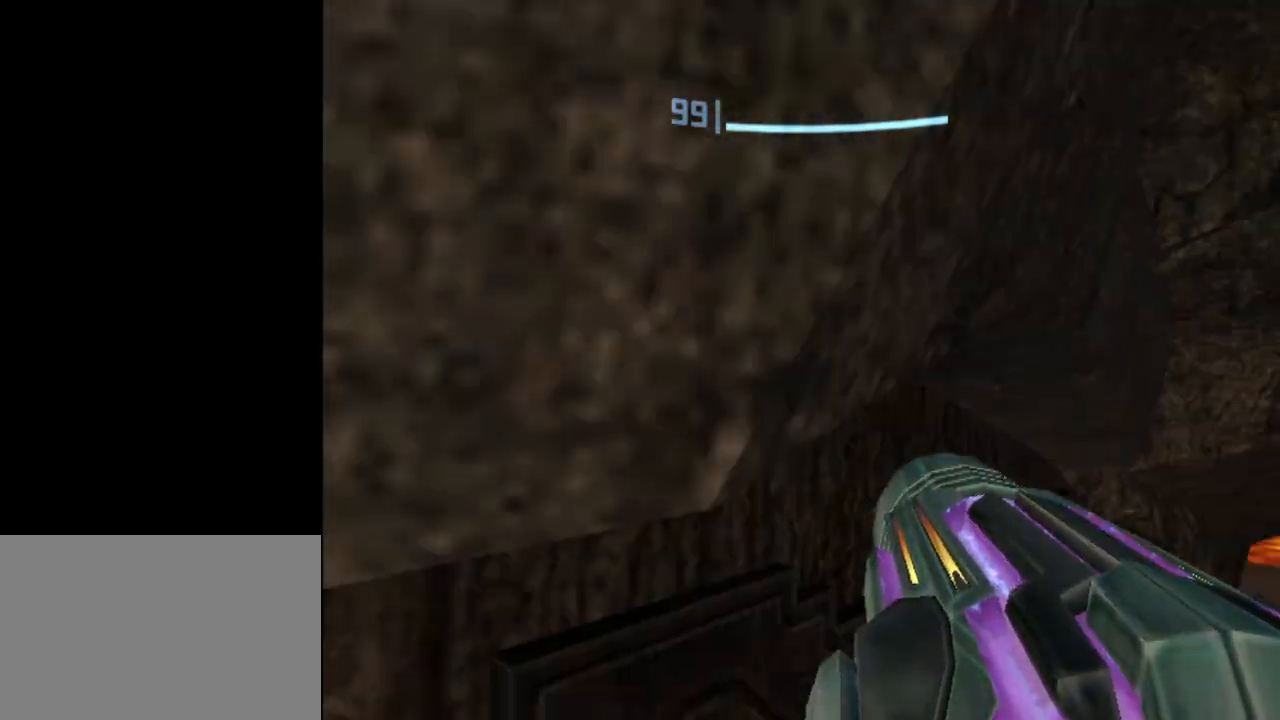
{"buttons": ["B", "L1"], "left_stick": "up", "events": [[333, "L1", "down"], [367, "B", "down"], [383, "left_stick", "up"]]}
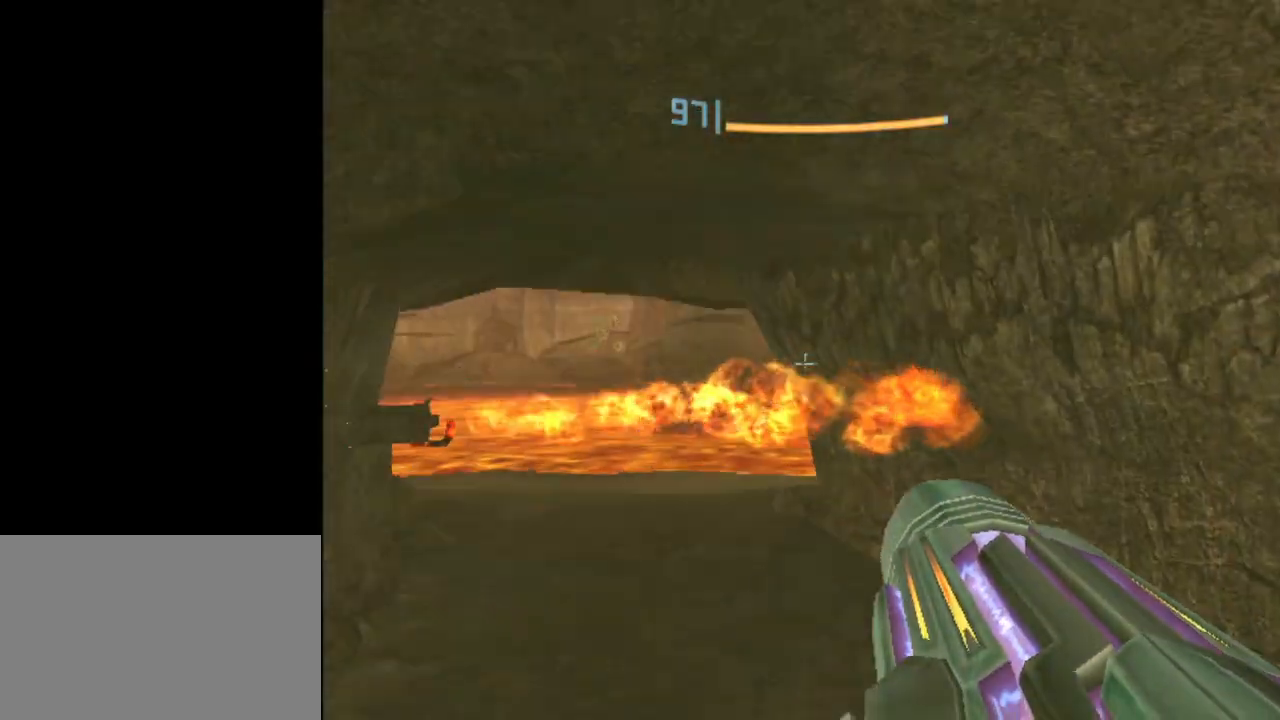
{"buttons": [], "left_stick": "up-left", "events": [[83, "B", "up"], [150, "L1", "up"], [300, "left_stick", "up-left"]]}
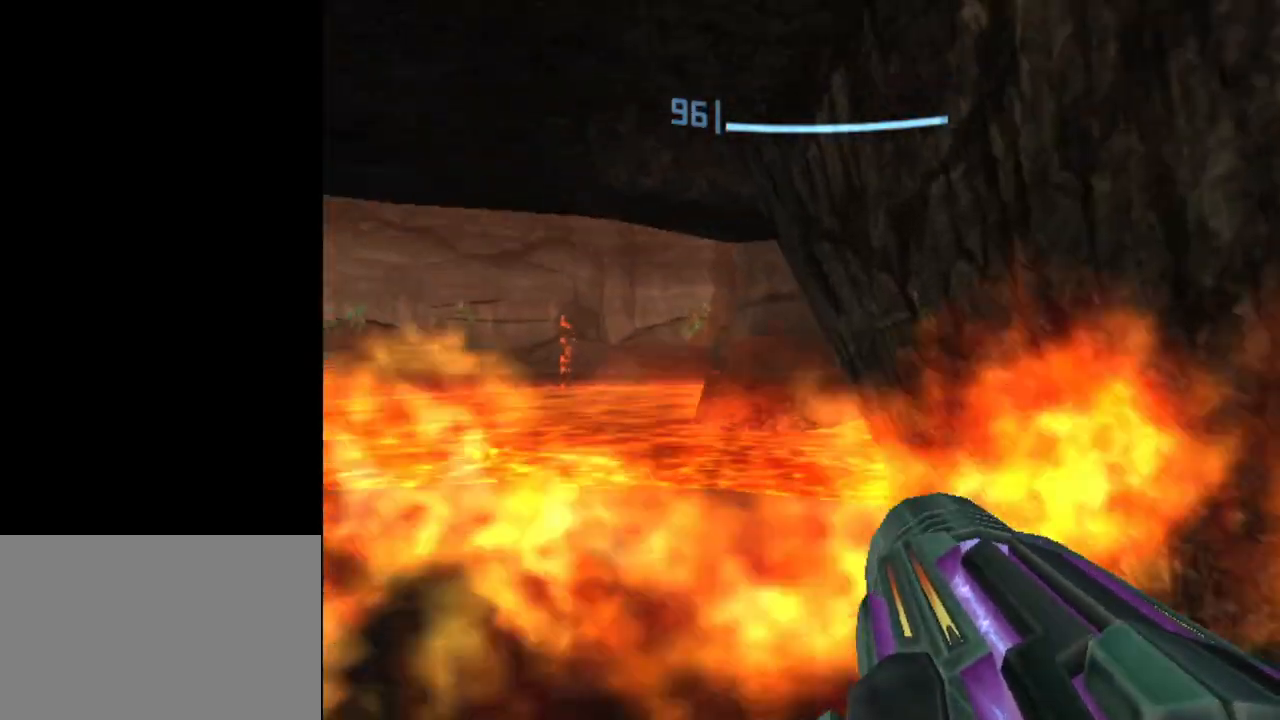
{"buttons": ["L1"], "left_stick": "up", "events": [[83, "B", "down"], [83, "L1", "down"], [133, "left_stick", "up"], [267, "B", "up"], [300, "L1", "up"], [450, "L1", "down"]]}
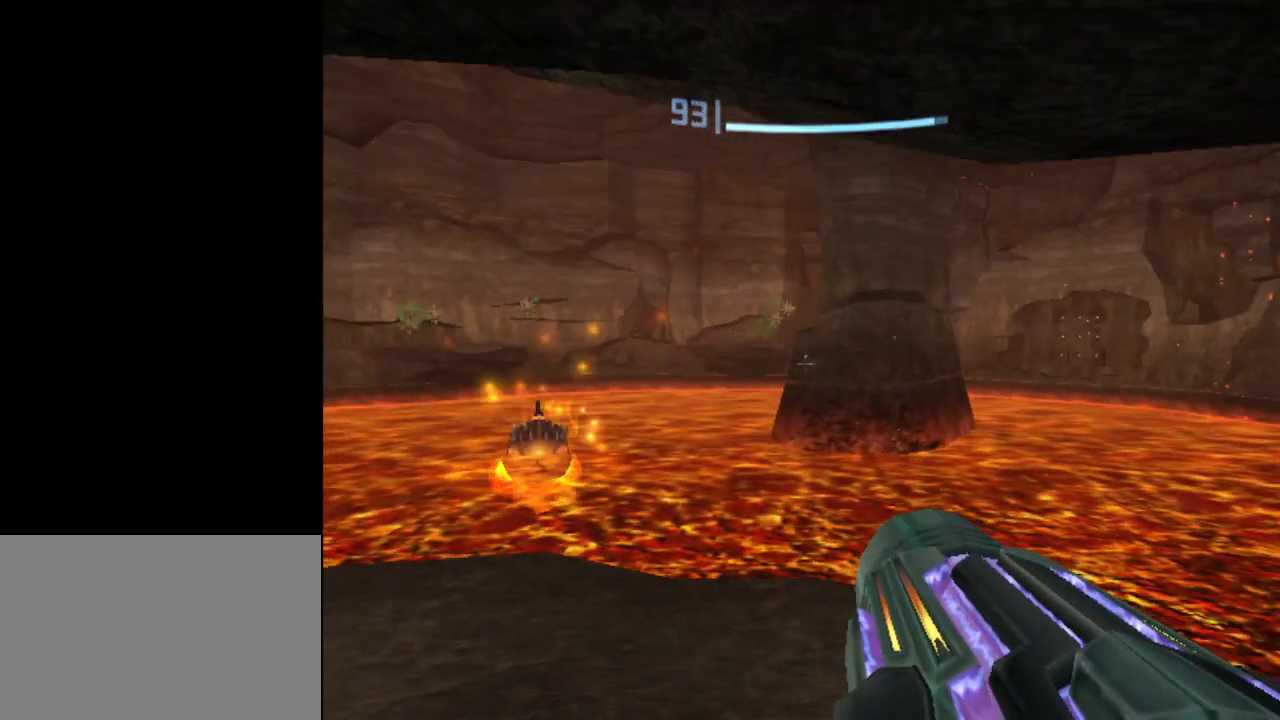
{"buttons": ["L1"], "left_stick": "up", "events": []}
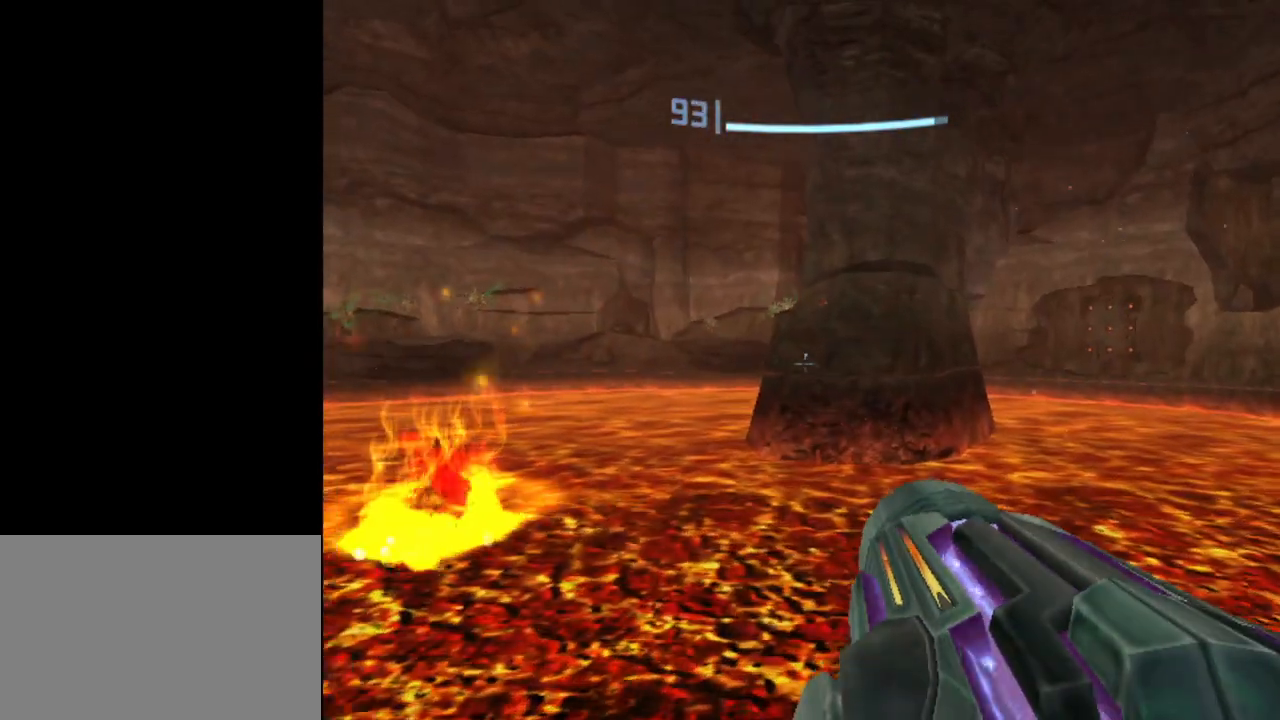
{"buttons": ["L1", "R1"], "left_stick": "up", "events": [[150, "B", "down"], [150, "left_stick", "right"], [167, "B", "up"], [283, "left_stick", "up"], [300, "R1", "down"]]}
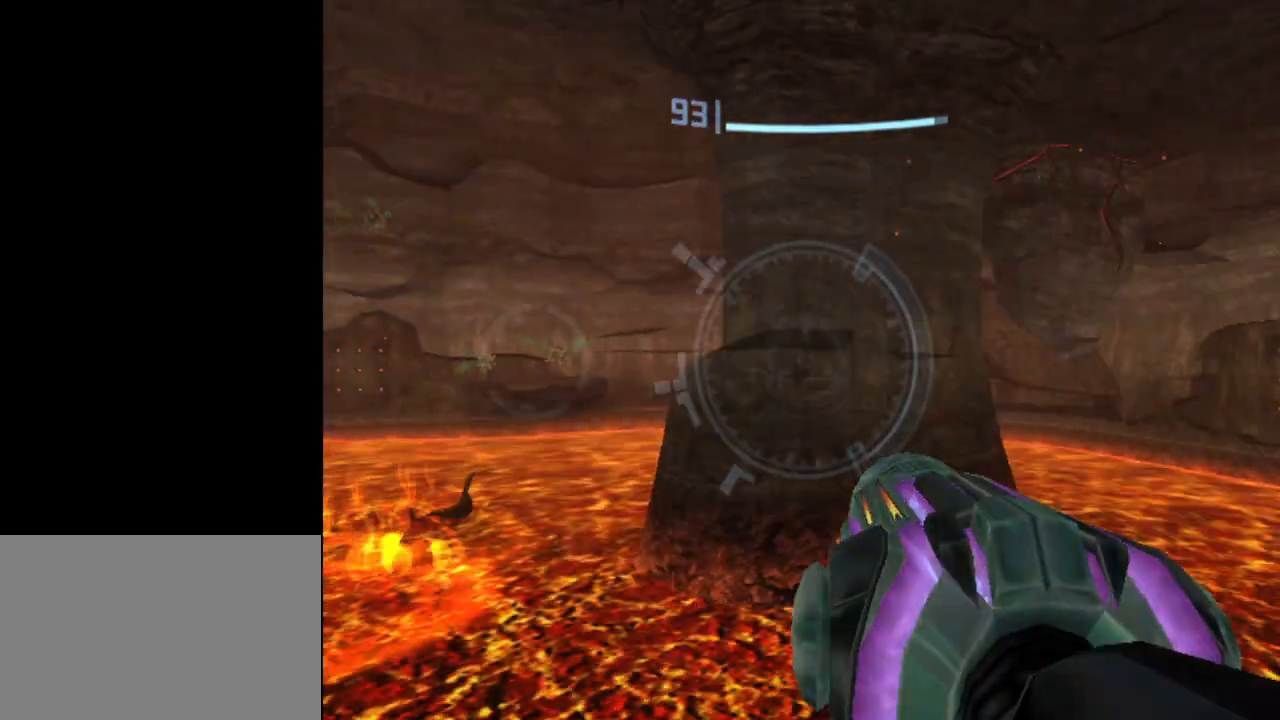
{"buttons": ["L1", "R1"], "left_stick": "up", "events": []}
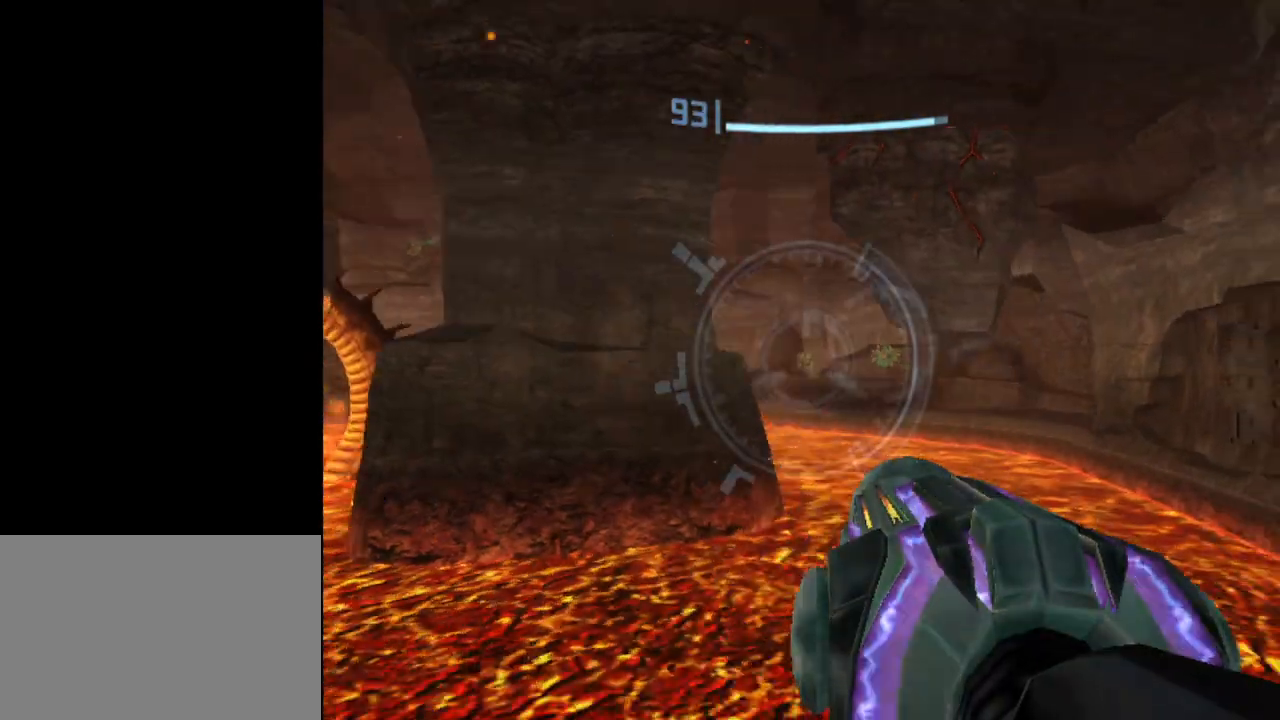
{"buttons": ["L1", "R1"], "left_stick": "right", "events": [[167, "R1", "up"], [233, "left_stick", "right"], [267, "B", "down"], [283, "B", "up"], [417, "R1", "down"]]}
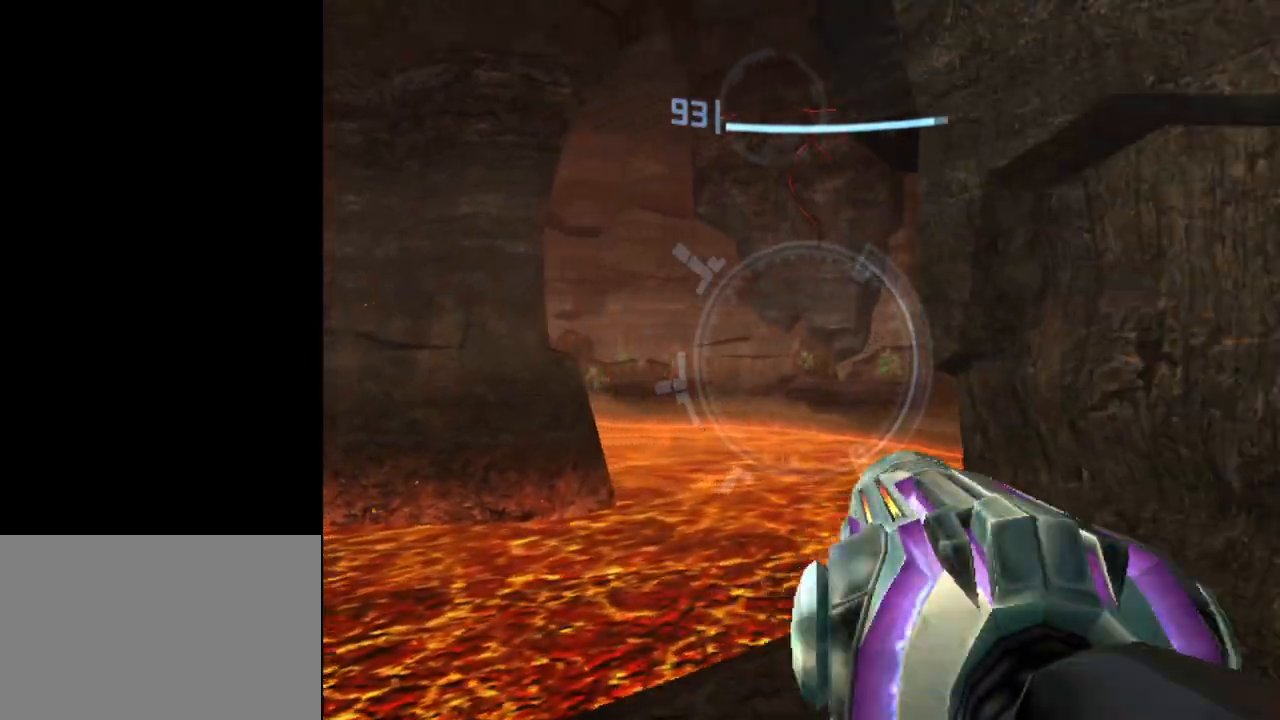
{"buttons": ["L1", "R1"], "left_stick": "right", "events": [[83, "L1", "up"], [183, "L1", "down"]]}
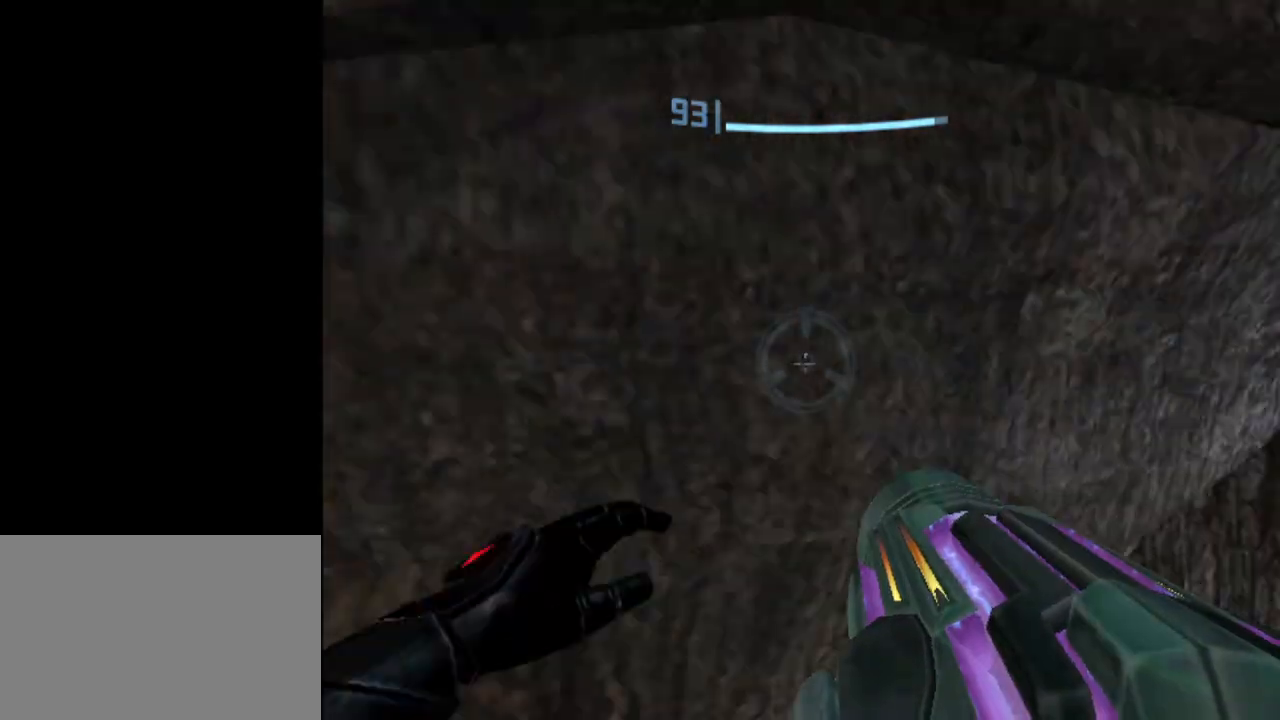
{"buttons": ["L1", "R1"], "left_stick": "center", "events": [[100, "left_stick", "center"], [133, "A", "down"], [233, "A", "up"]]}
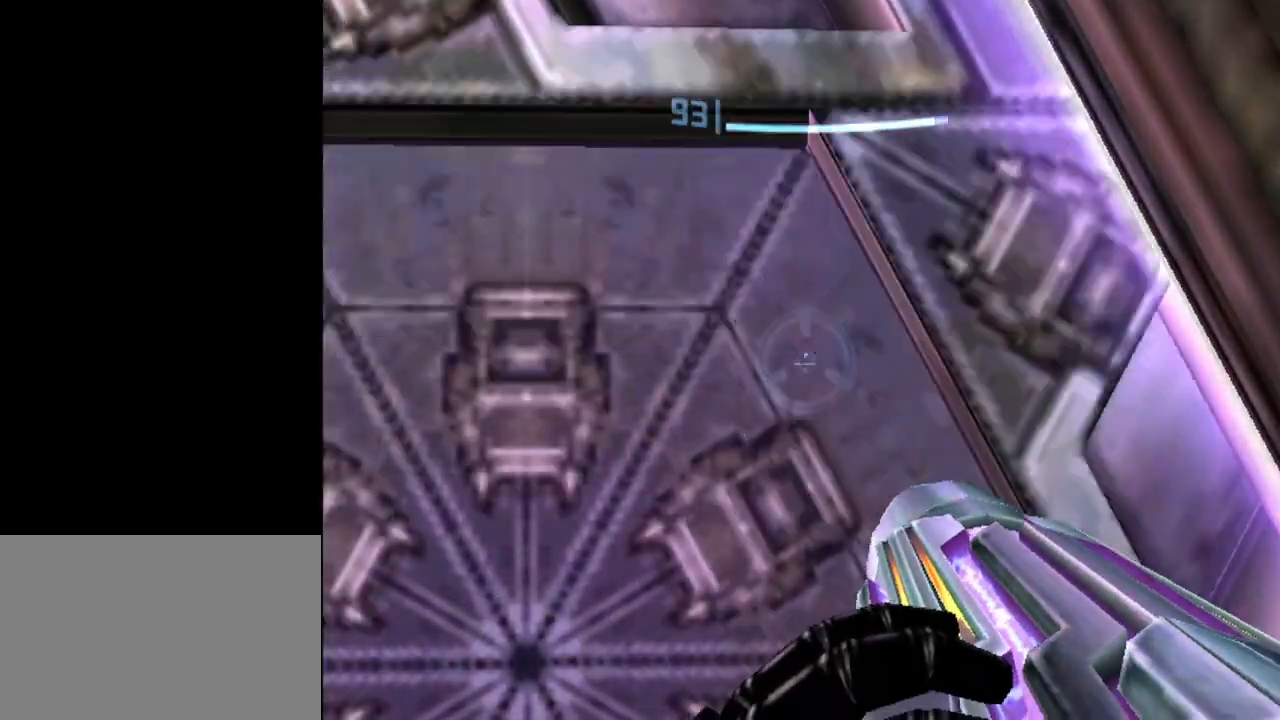
{"buttons": ["L1"], "left_stick": "up", "events": [[83, "left_stick", "left"], [117, "R1", "up"], [200, "left_stick", "center"], [333, "left_stick", "up"]]}
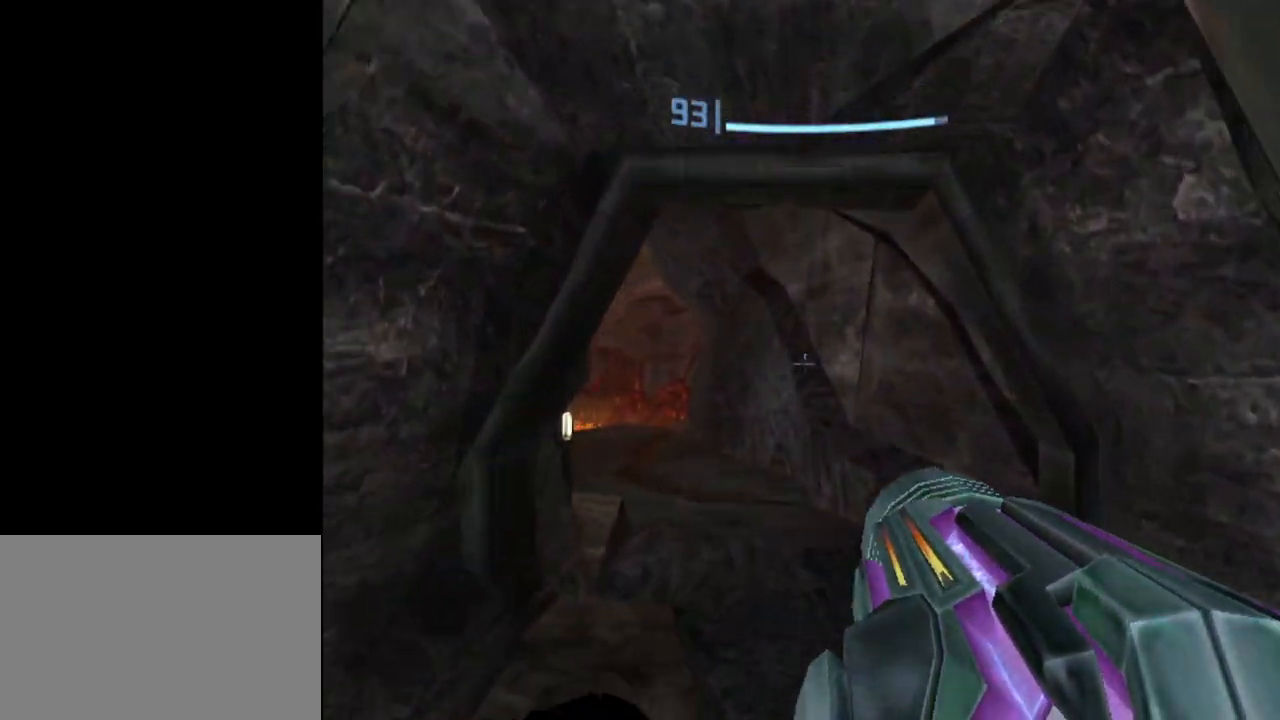
{"buttons": ["L1", "R1"], "left_stick": "left", "events": [[67, "left_stick", "center"], [150, "R1", "down"], [150, "left_stick", "left"]]}